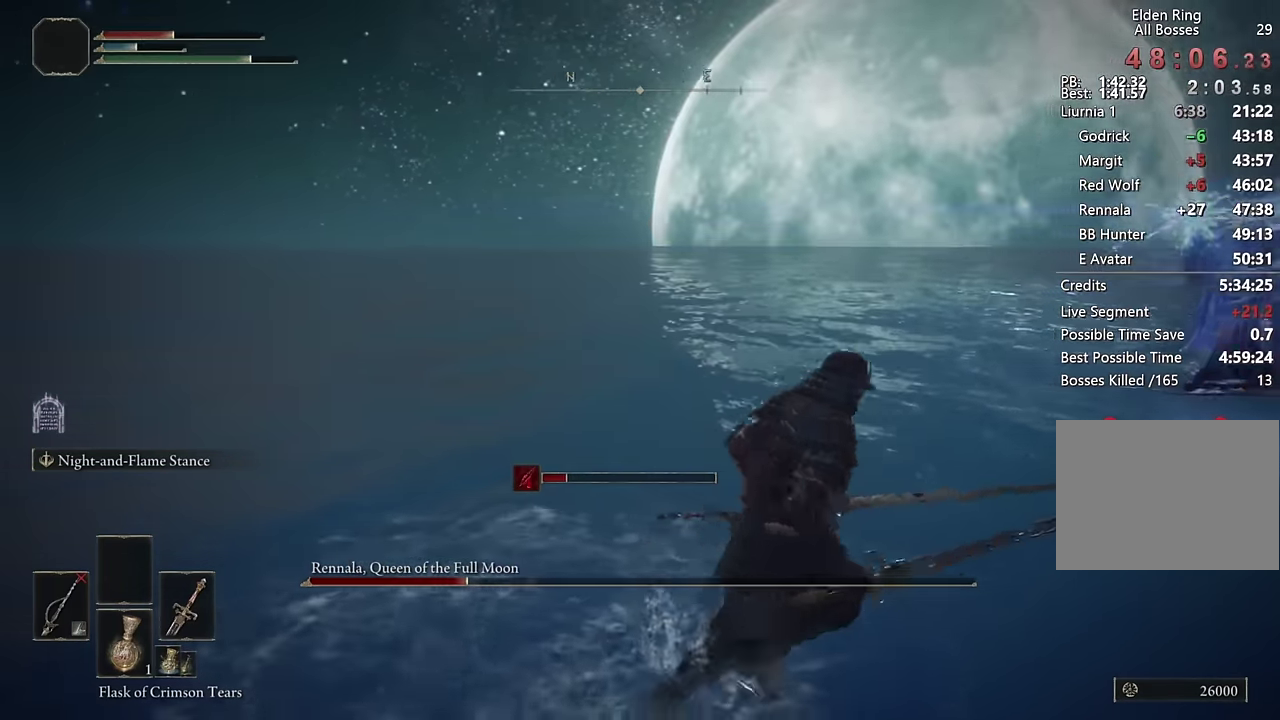
Gameplay with a controller (PlayStation layout); each line is a JSON object with the inputs held at the frame after it. "events" lists button and stick changes between this image and that frame as [ms after this image, input, new state], when the widget could be followed in between. Not read: L1 R1.
{"buttons": ["CIRCLE"], "left_stick": "up-right", "right_stick": "center"}
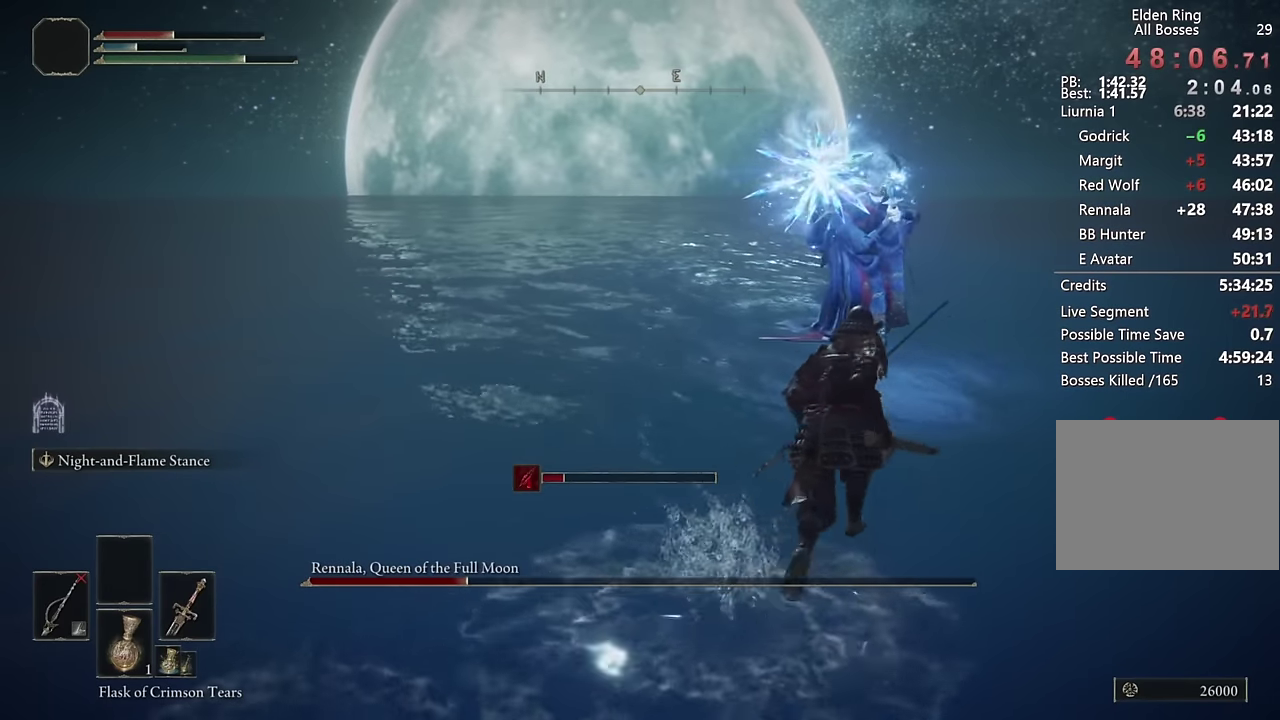
{"buttons": [], "left_stick": "up", "right_stick": "center"}
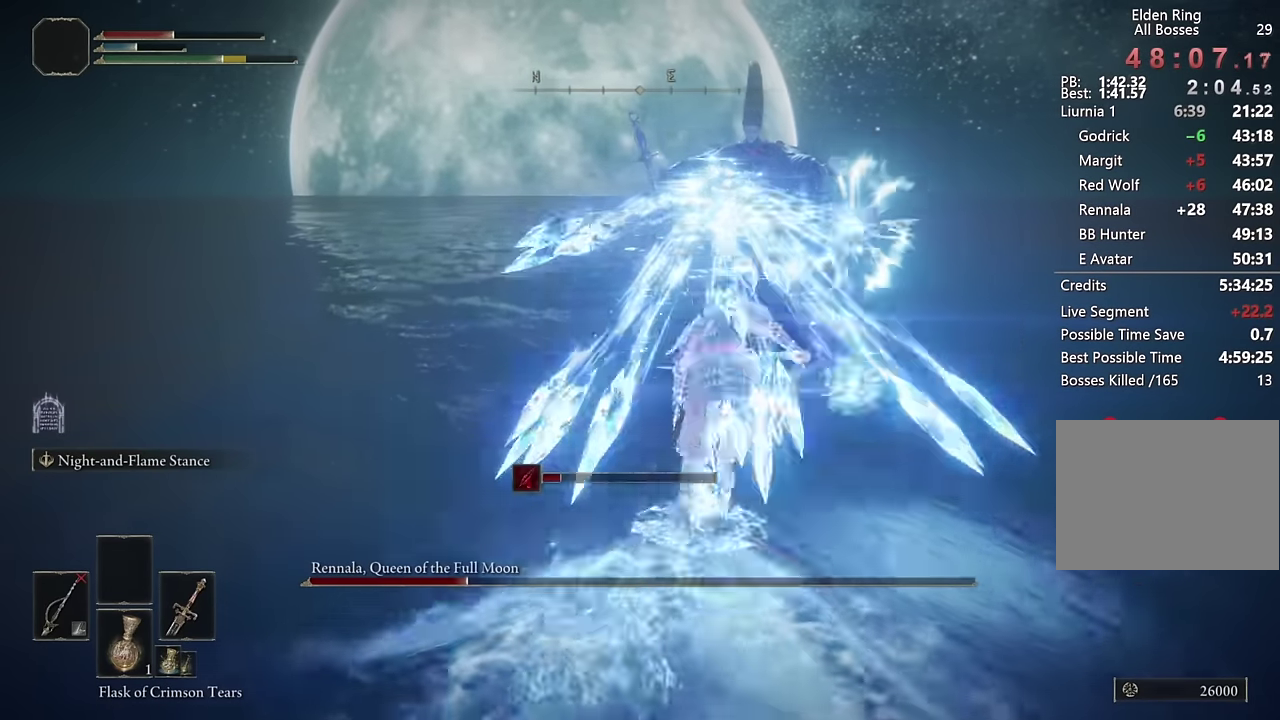
{"buttons": ["CROSS"], "left_stick": "up", "right_stick": "center", "events": [[83, "left_stick", "up-right"], [150, "left_stick", "down-left"], [300, "left_stick", "up"], [483, "CROSS", "down"]]}
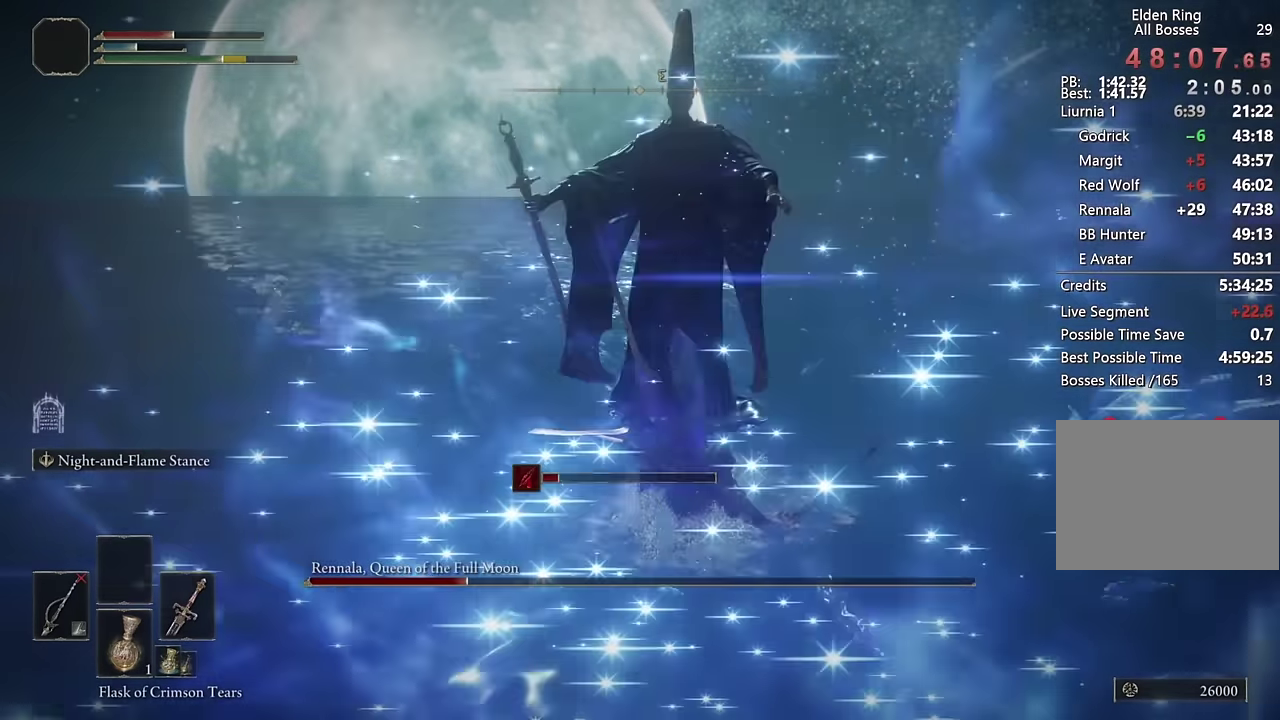
{"buttons": [], "left_stick": "up", "right_stick": "center", "events": [[67, "CROSS", "up"], [150, "R2", "down"], [317, "R2", "up"]]}
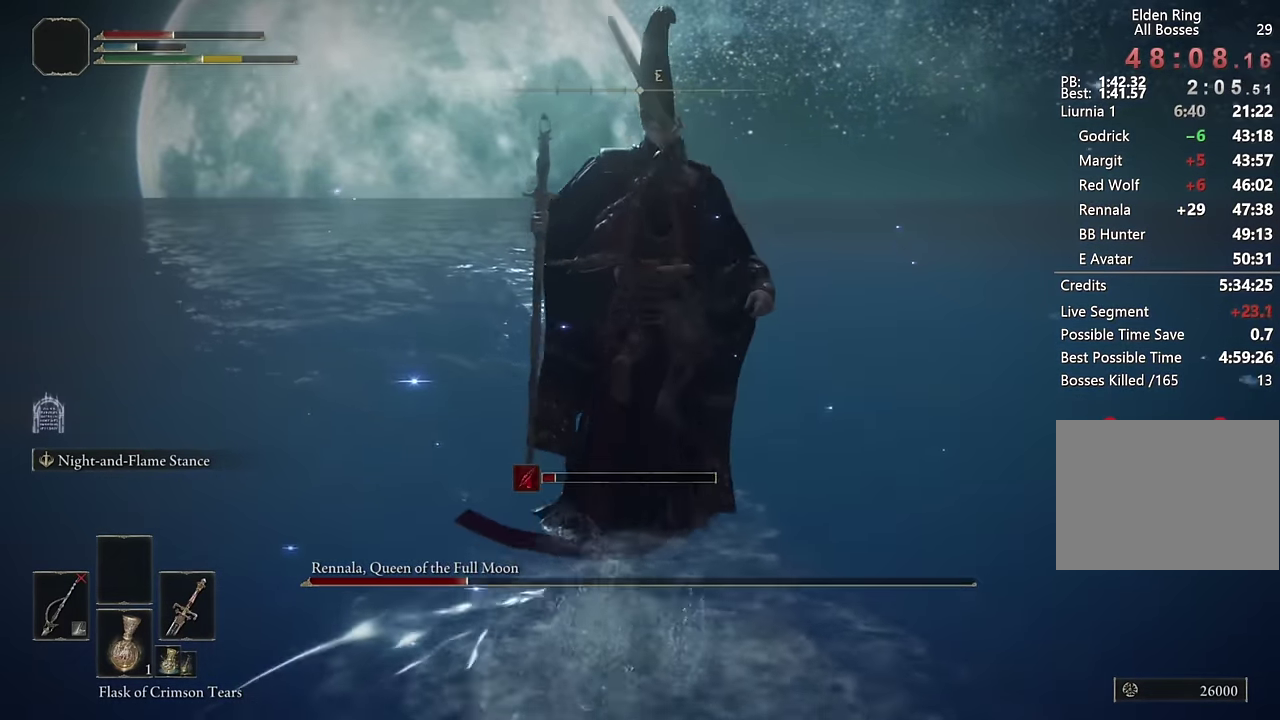
{"buttons": [], "left_stick": "up", "right_stick": "right", "events": [[500, "right_stick", "right"]]}
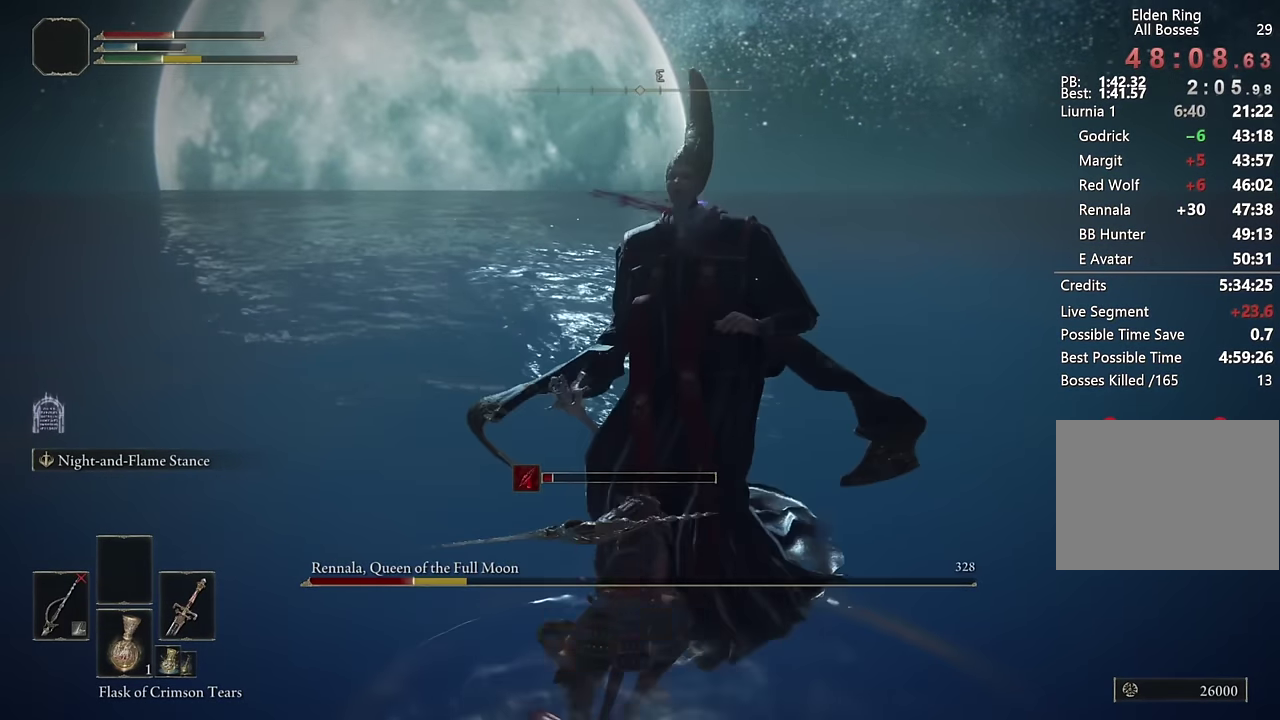
{"buttons": [], "left_stick": "center", "right_stick": "center", "events": [[100, "left_stick", "up-right"], [150, "left_stick", "down-left"], [183, "right_stick", "center"], [417, "left_stick", "center"]]}
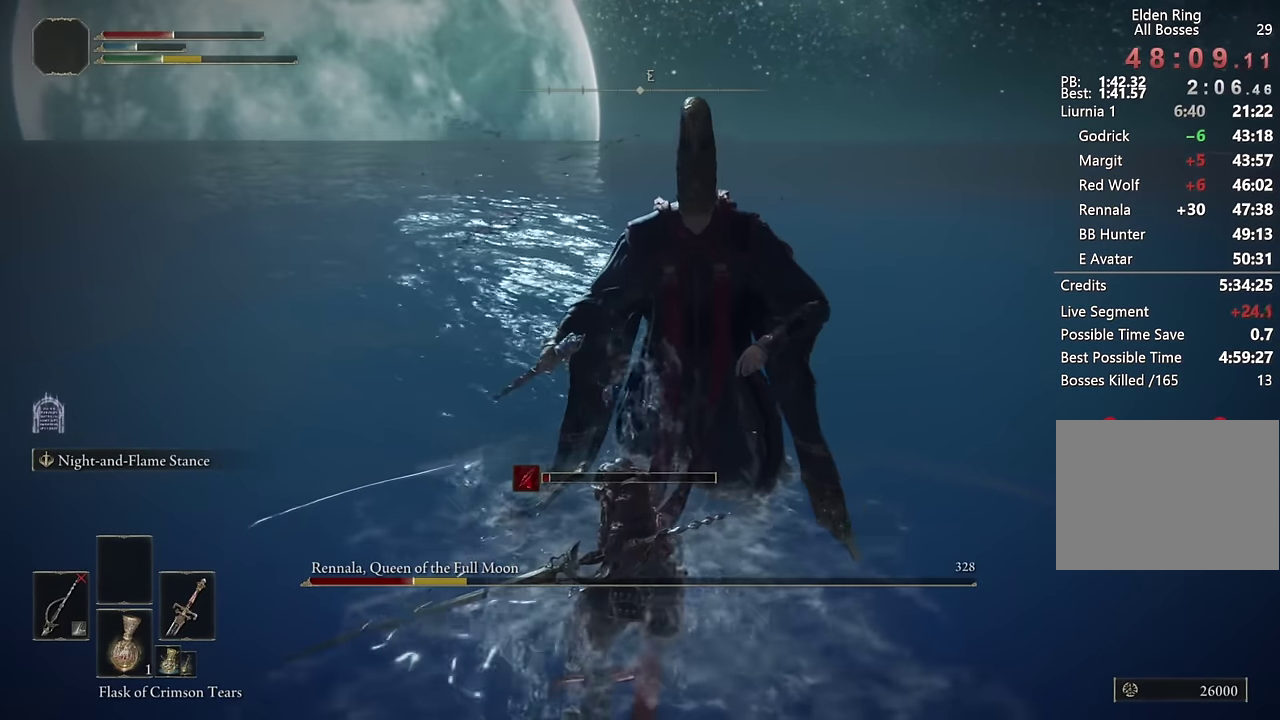
{"buttons": [], "left_stick": "left", "right_stick": "center", "events": [[33, "right_stick", "right"], [83, "left_stick", "up"], [133, "right_stick", "center"], [183, "left_stick", "down-right"], [283, "left_stick", "up-left"], [283, "right_stick", "right"], [400, "left_stick", "left"], [400, "right_stick", "center"]]}
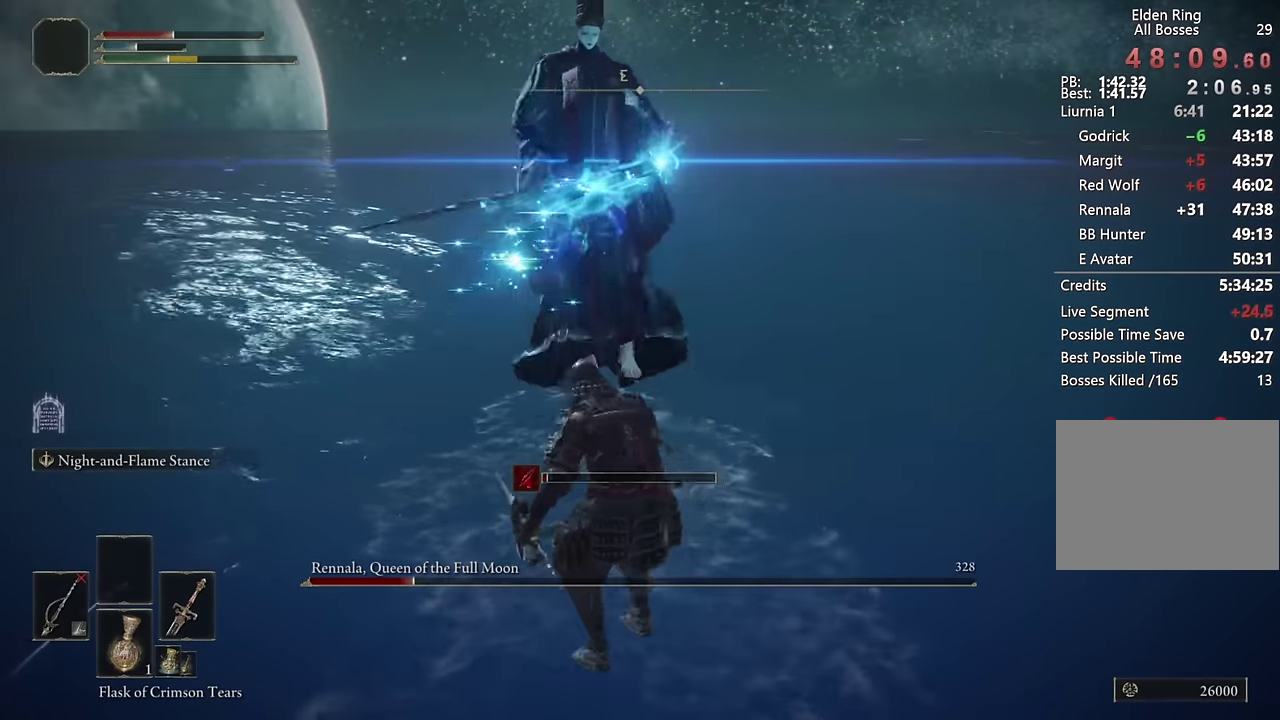
{"buttons": ["CIRCLE"], "left_stick": "up-left", "right_stick": "center"}
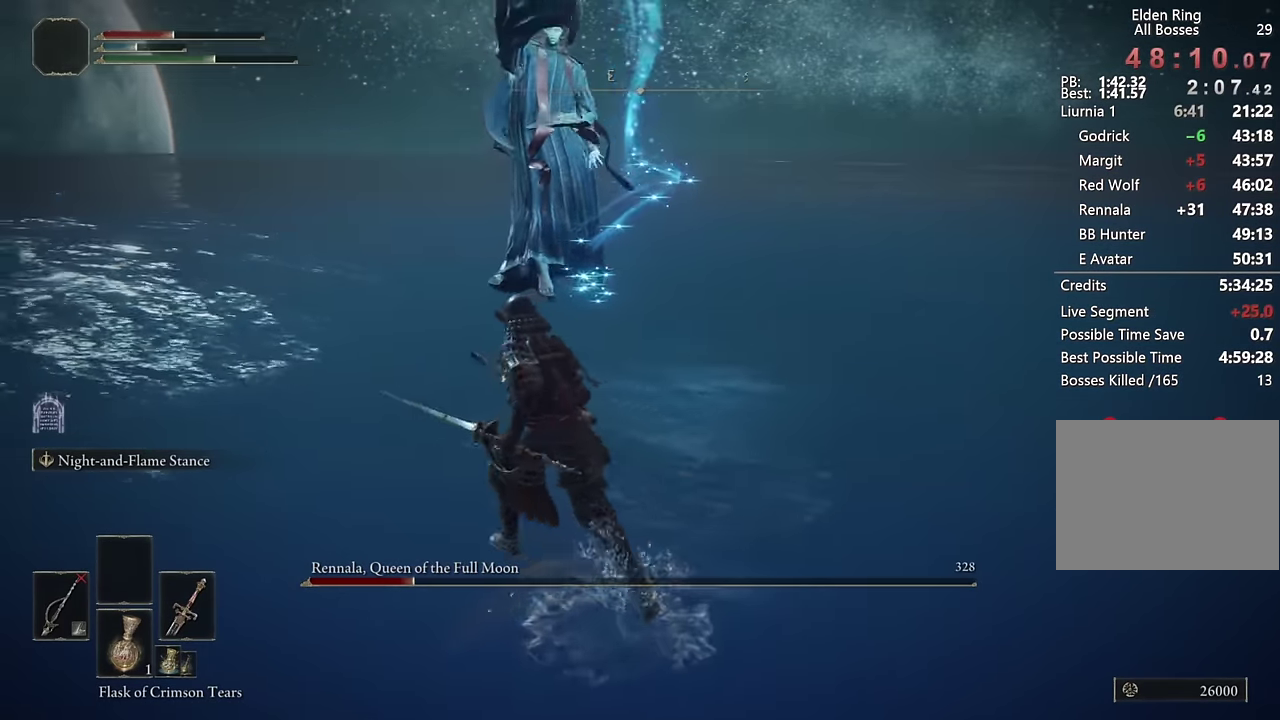
{"buttons": ["CIRCLE"], "left_stick": "up", "right_stick": "center", "events": [[67, "left_stick", "up"]]}
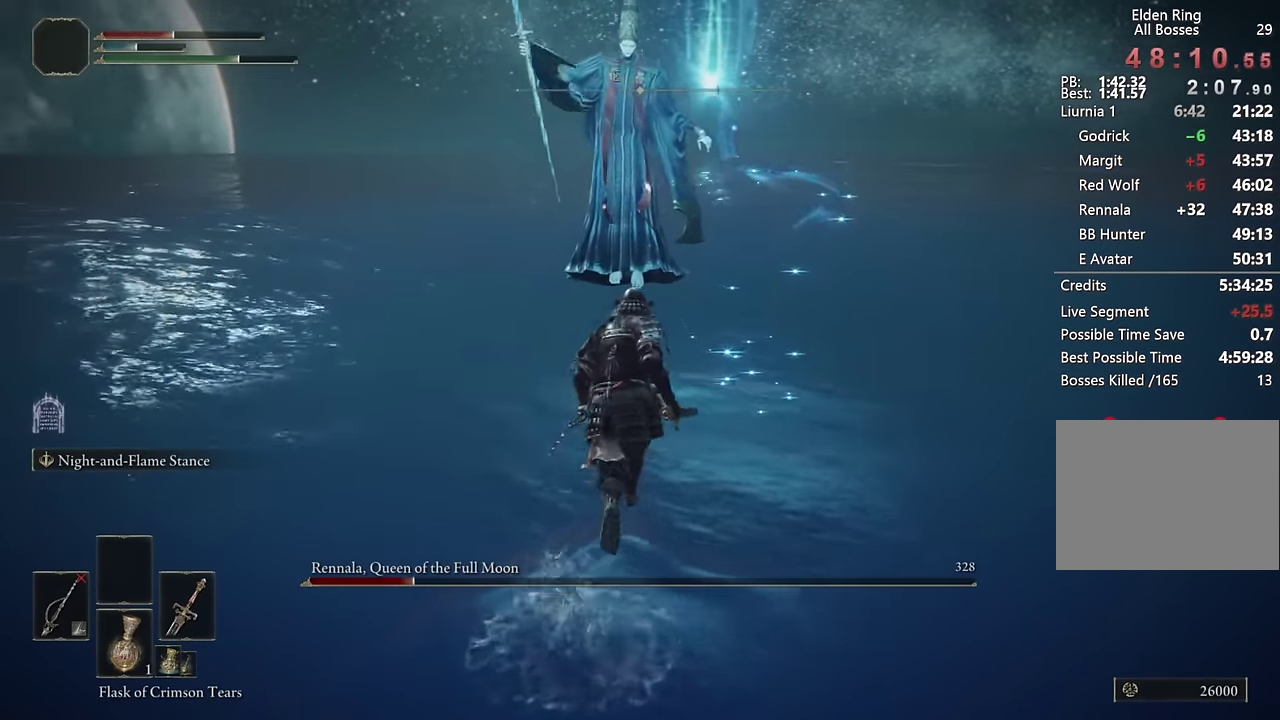
{"buttons": ["CIRCLE"], "left_stick": "up", "right_stick": "center", "events": []}
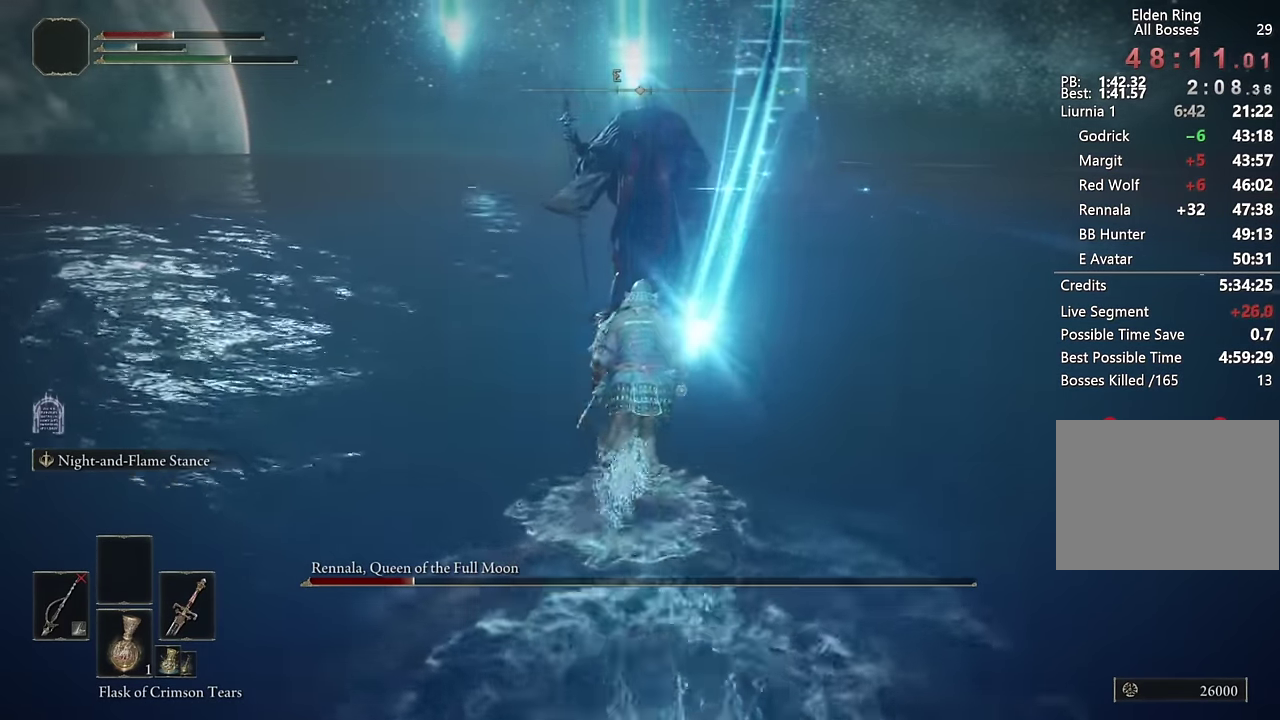
{"buttons": [], "left_stick": "up", "right_stick": "center", "events": [[100, "CROSS", "down"], [250, "CROSS", "up"], [267, "R2", "down"], [283, "CIRCLE", "up"], [433, "R2", "up"]]}
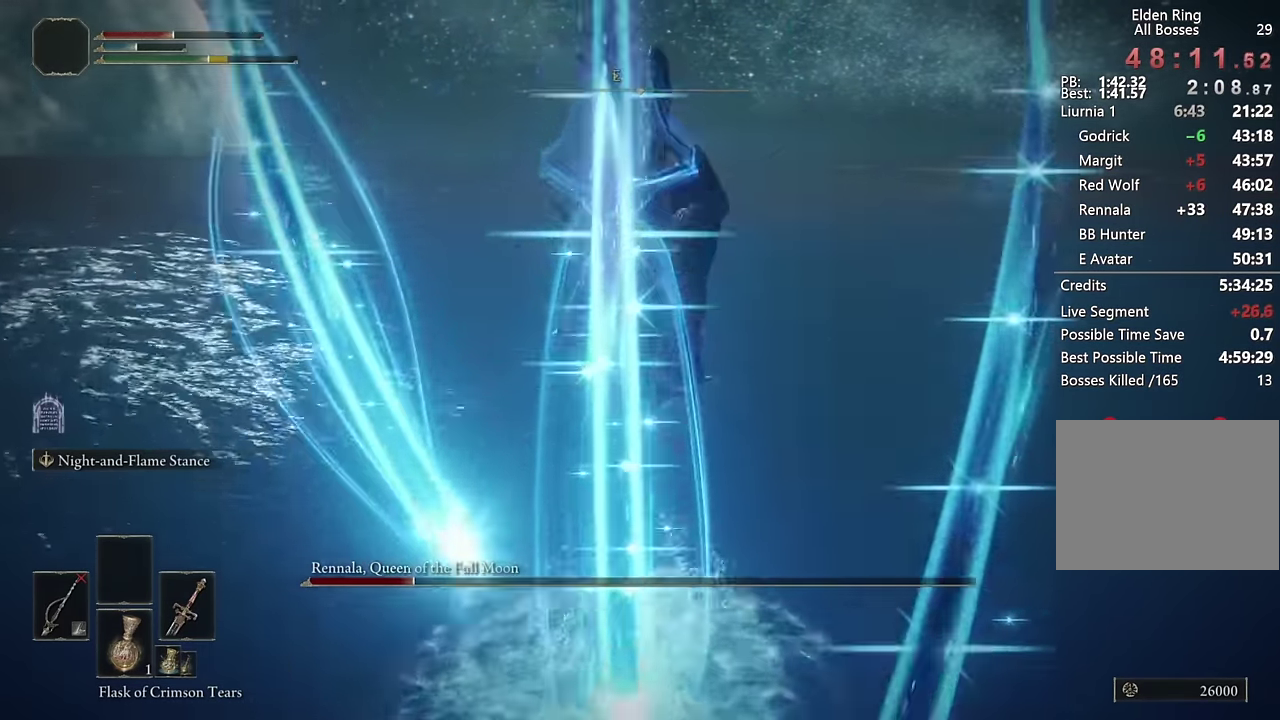
{"buttons": [], "left_stick": "up", "right_stick": "center", "events": []}
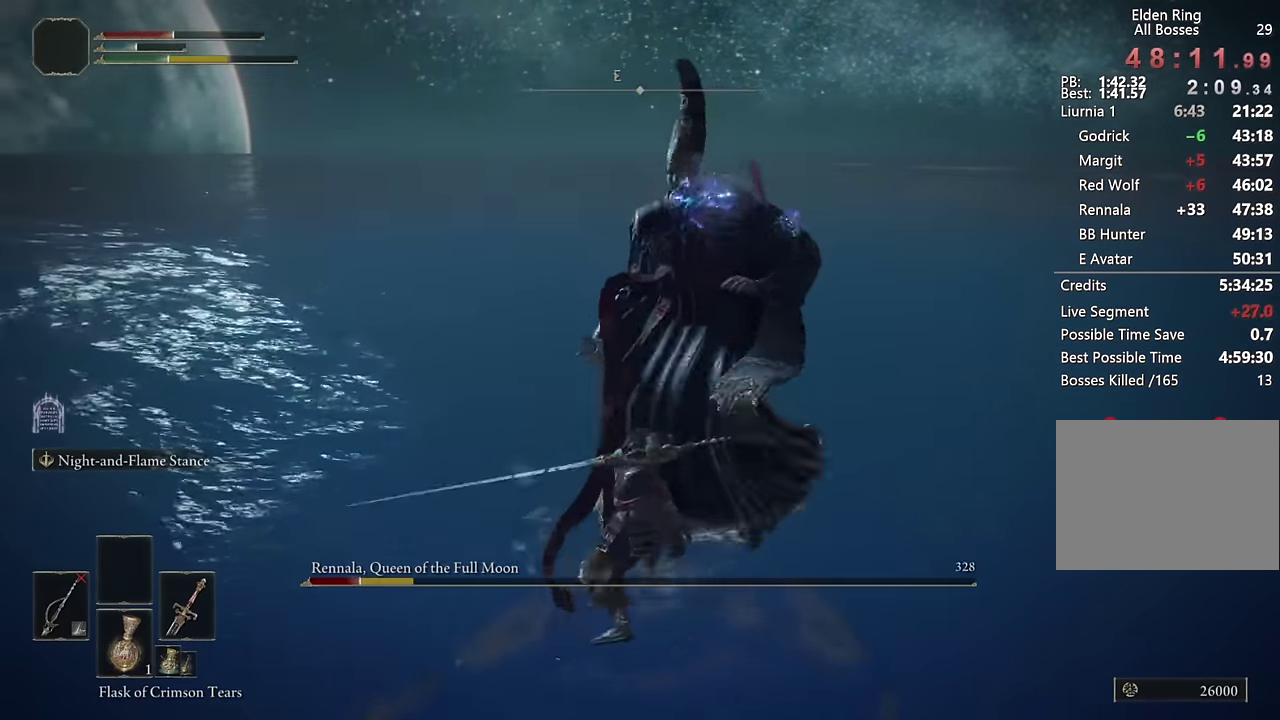
{"buttons": [], "left_stick": "up-right", "right_stick": "center", "events": [[67, "left_stick", "down-left"], [133, "right_stick", "right"], [317, "right_stick", "center"], [417, "left_stick", "up-right"]]}
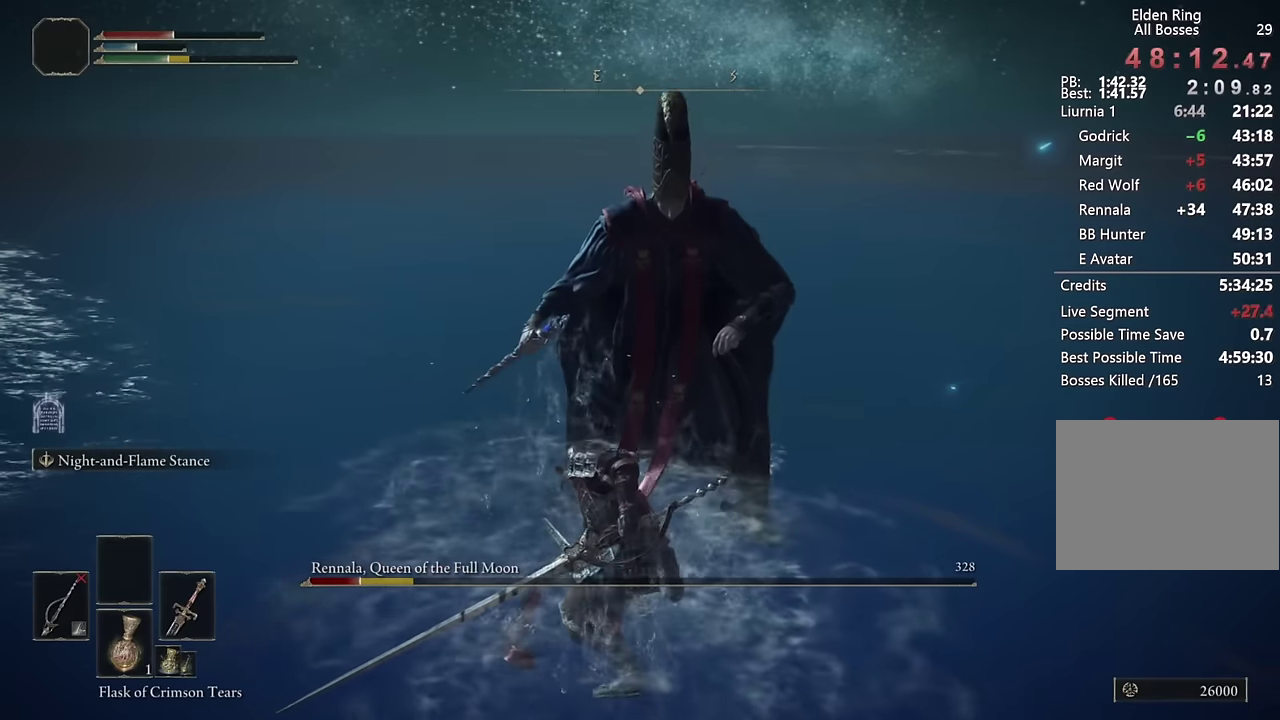
{"buttons": [], "left_stick": "up", "right_stick": "center", "events": [[167, "left_stick", "up"]]}
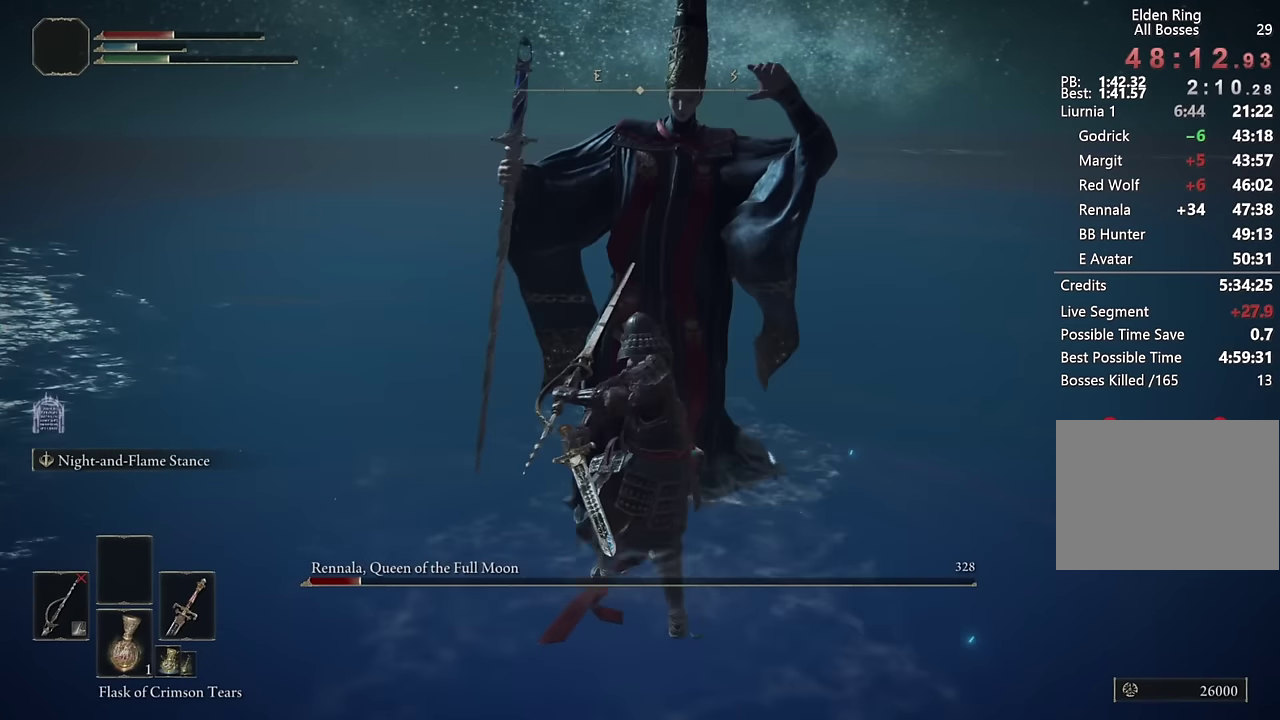
{"buttons": [], "left_stick": "up", "right_stick": "center", "events": [[367, "CIRCLE", "down"], [467, "CIRCLE", "up"]]}
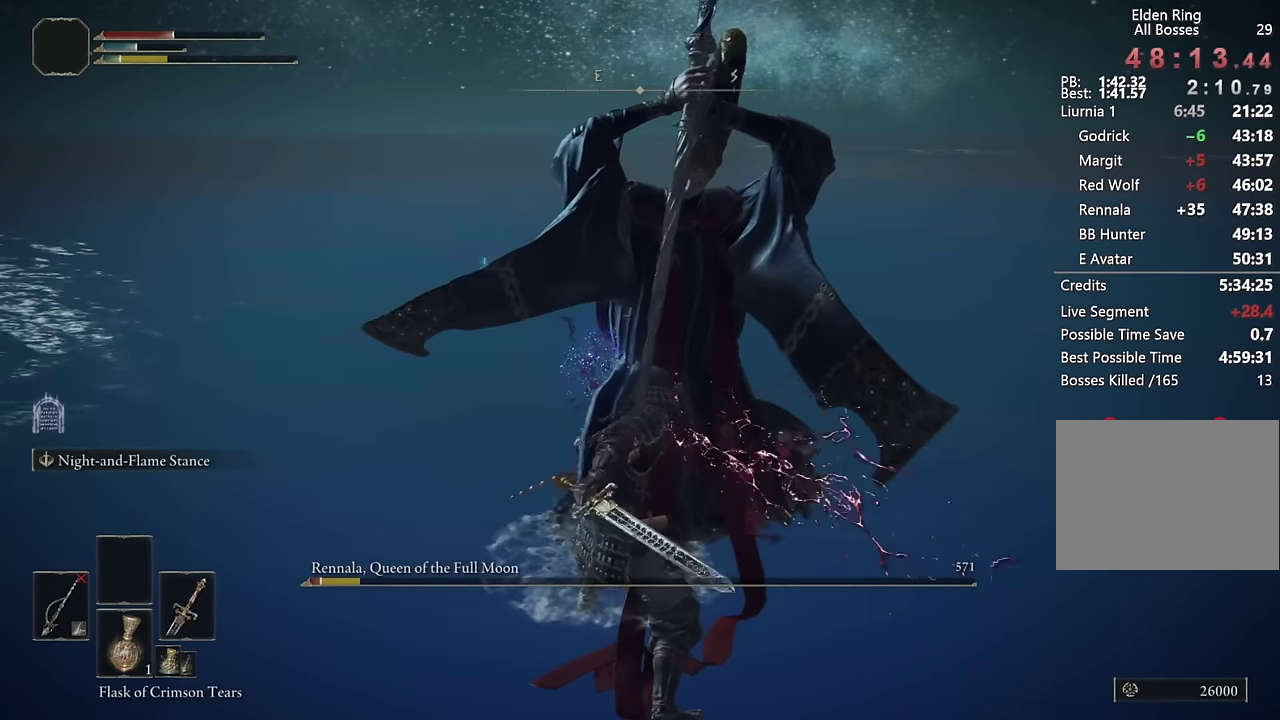
{"buttons": [], "left_stick": "up", "right_stick": "center", "events": [[17, "CIRCLE", "down"], [67, "CIRCLE", "up"], [300, "right_stick", "down-right"], [433, "right_stick", "center"]]}
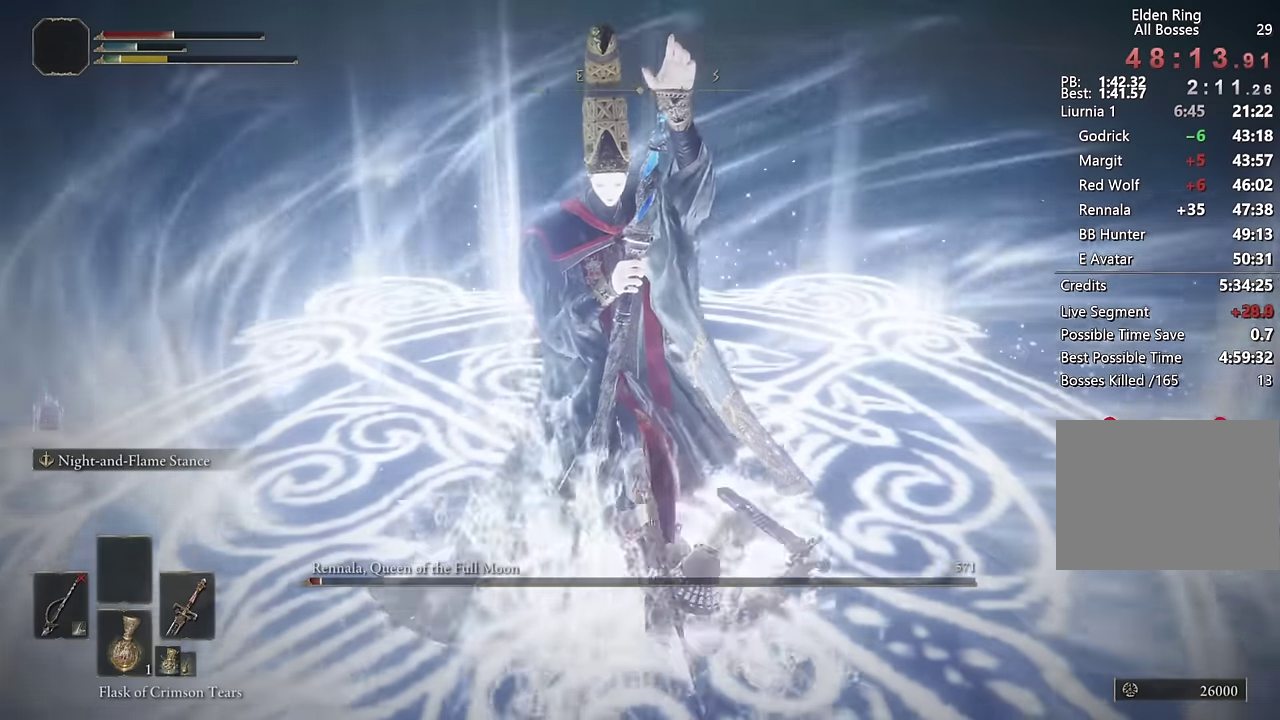
{"buttons": [], "left_stick": "up-left", "right_stick": "left"}
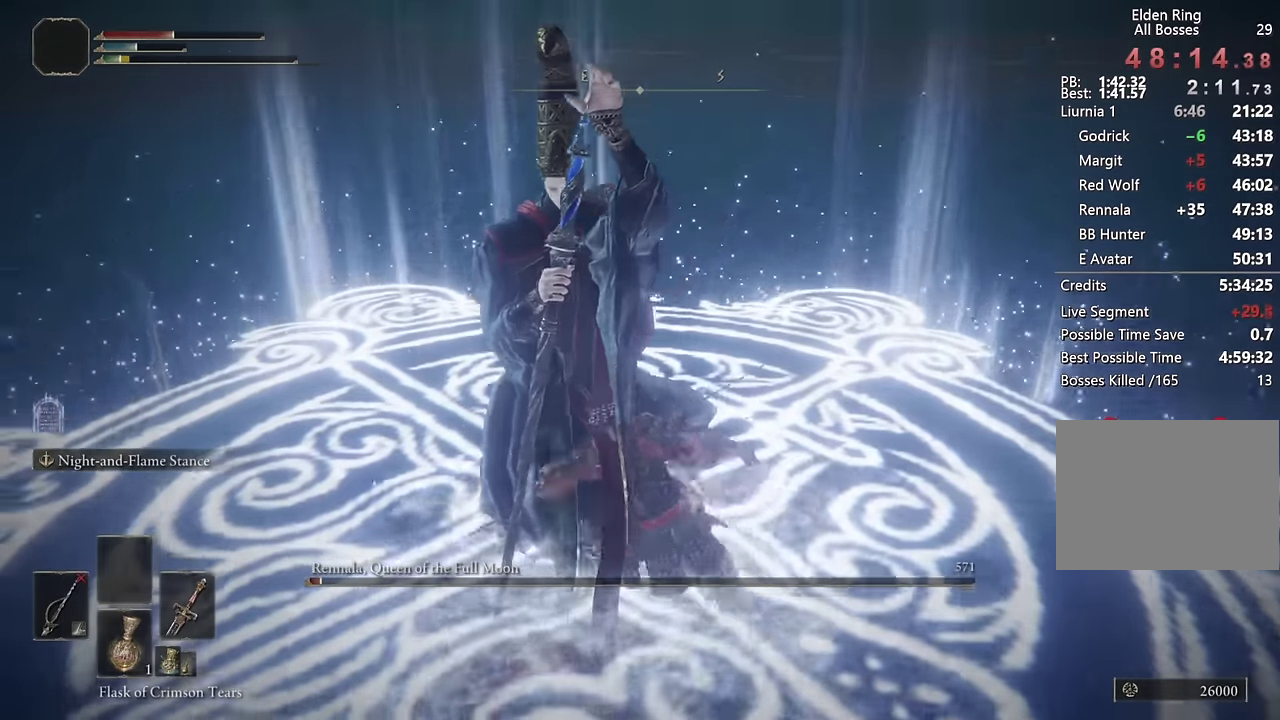
{"buttons": [], "left_stick": "right", "right_stick": "center"}
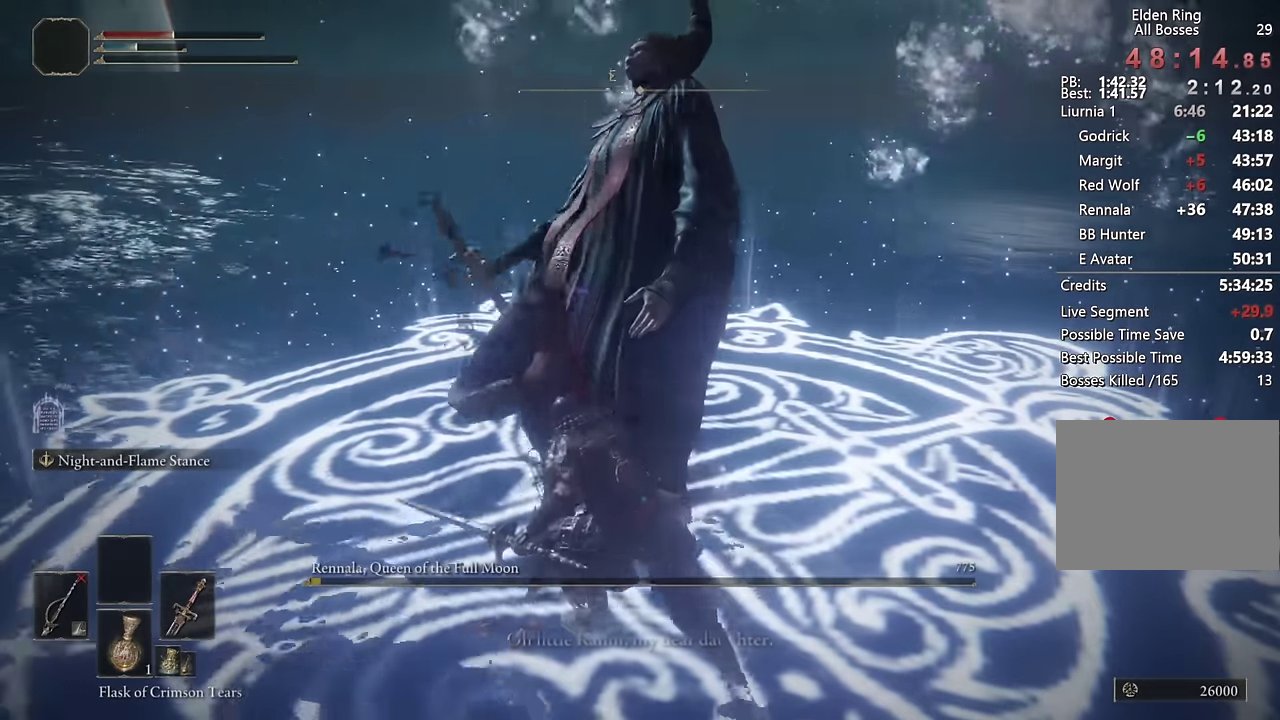
{"buttons": [], "left_stick": "down-right", "right_stick": "right", "events": [[150, "right_stick", "left"], [450, "left_stick", "down-right"], [450, "right_stick", "center"], [500, "right_stick", "right"]]}
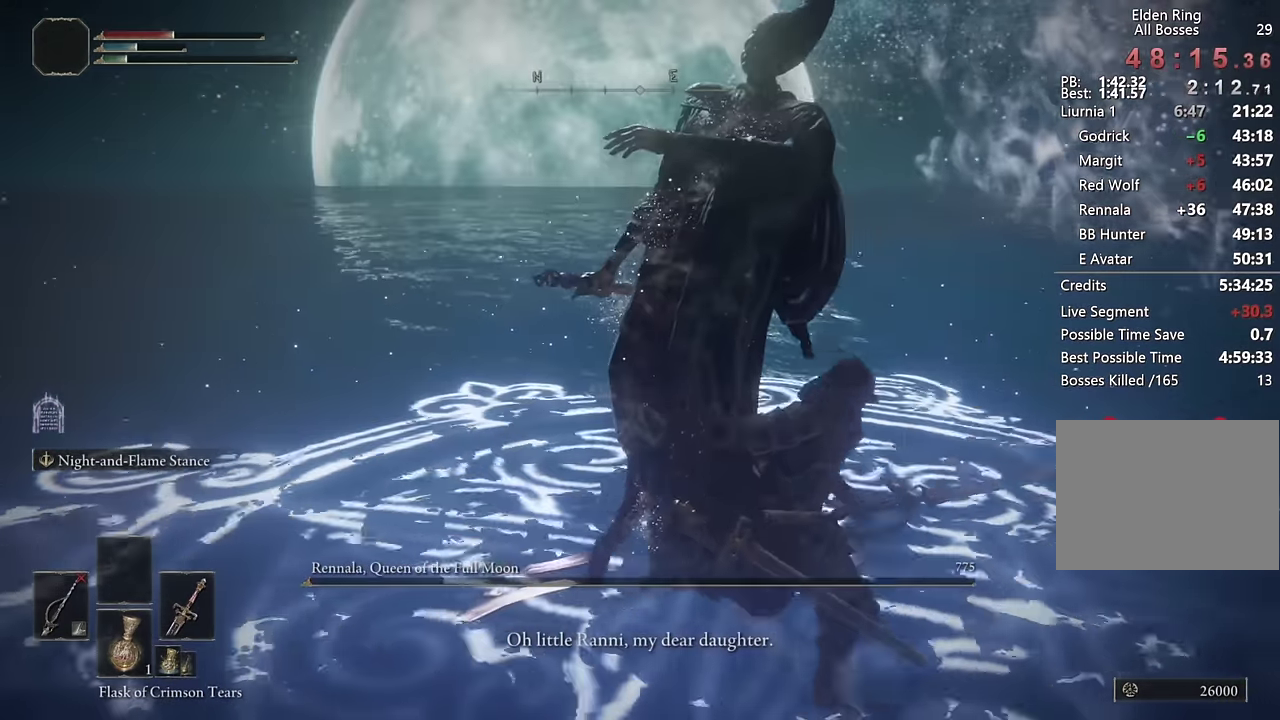
{"buttons": [], "left_stick": "right", "right_stick": "left", "events": [[117, "left_stick", "right"], [167, "right_stick", "up-right"], [217, "right_stick", "center"], [483, "right_stick", "left"]]}
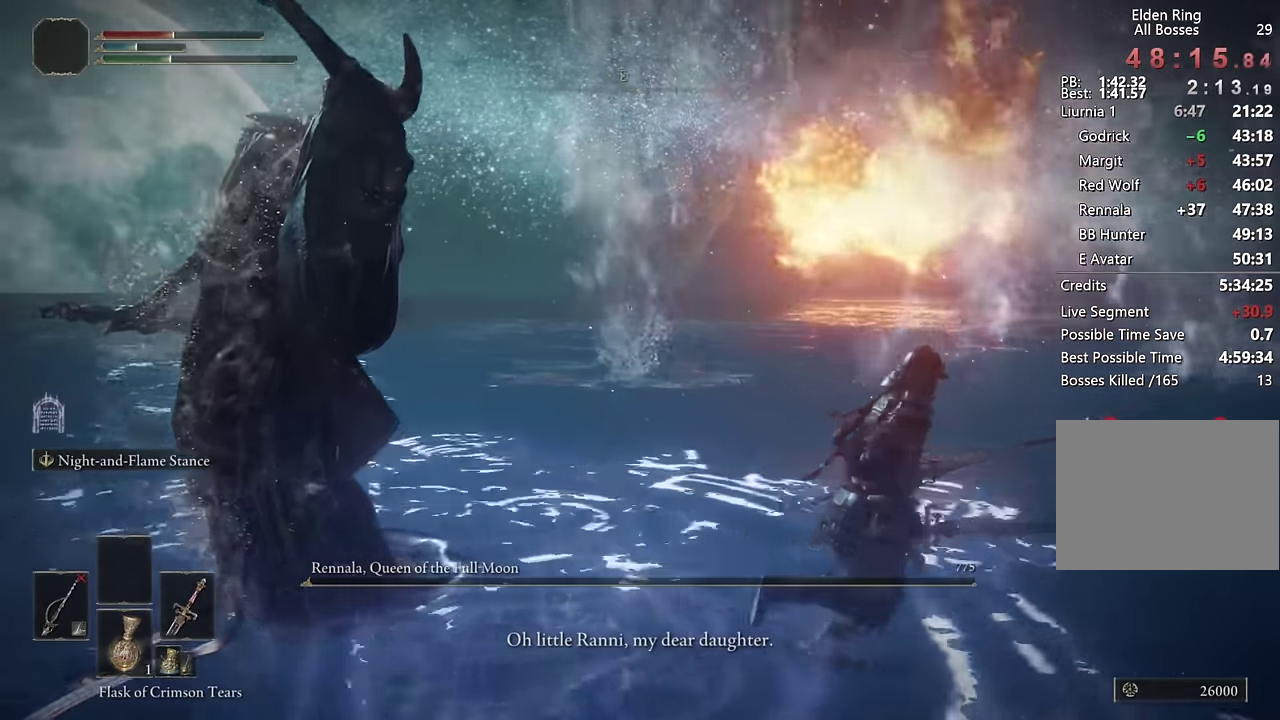
{"buttons": [], "left_stick": "right", "right_stick": "center", "events": [[33, "right_stick", "center"], [150, "CIRCLE", "down"], [250, "CIRCLE", "up"], [383, "right_stick", "left"], [500, "right_stick", "center"]]}
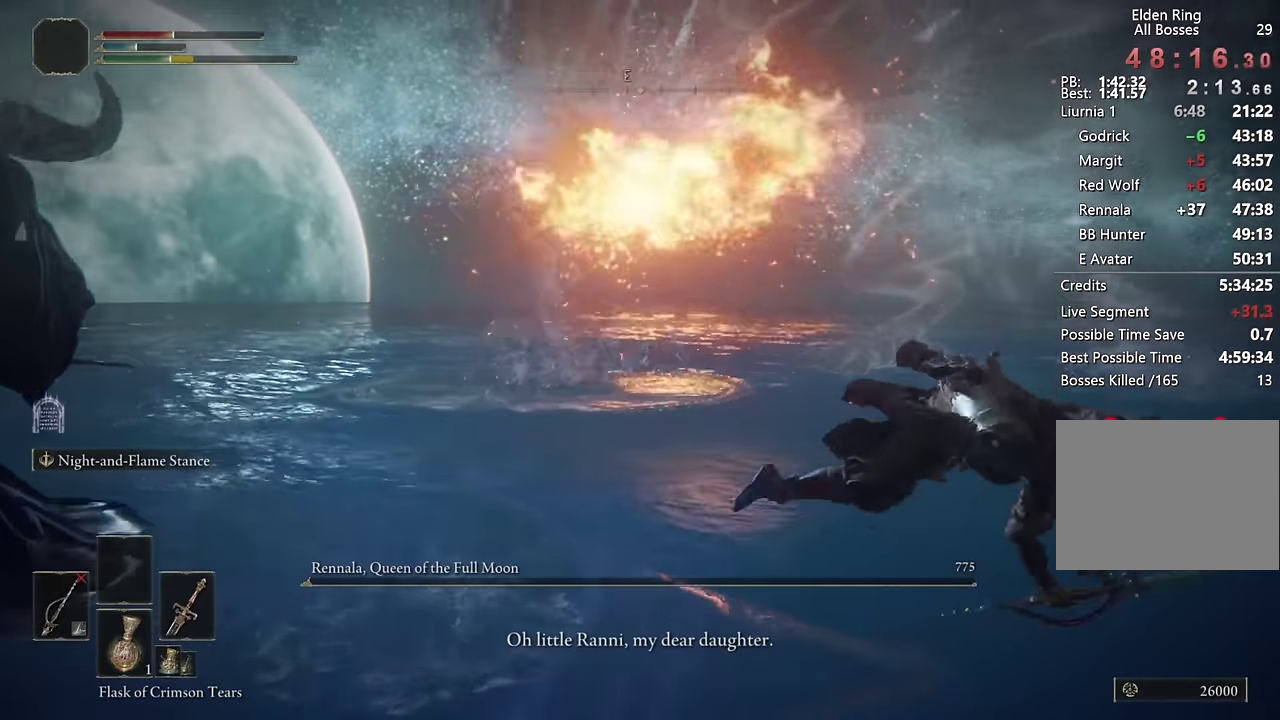
{"buttons": [], "left_stick": "down-right", "right_stick": "center", "events": [[67, "left_stick", "down-right"], [100, "right_stick", "up-left"], [283, "right_stick", "center"]]}
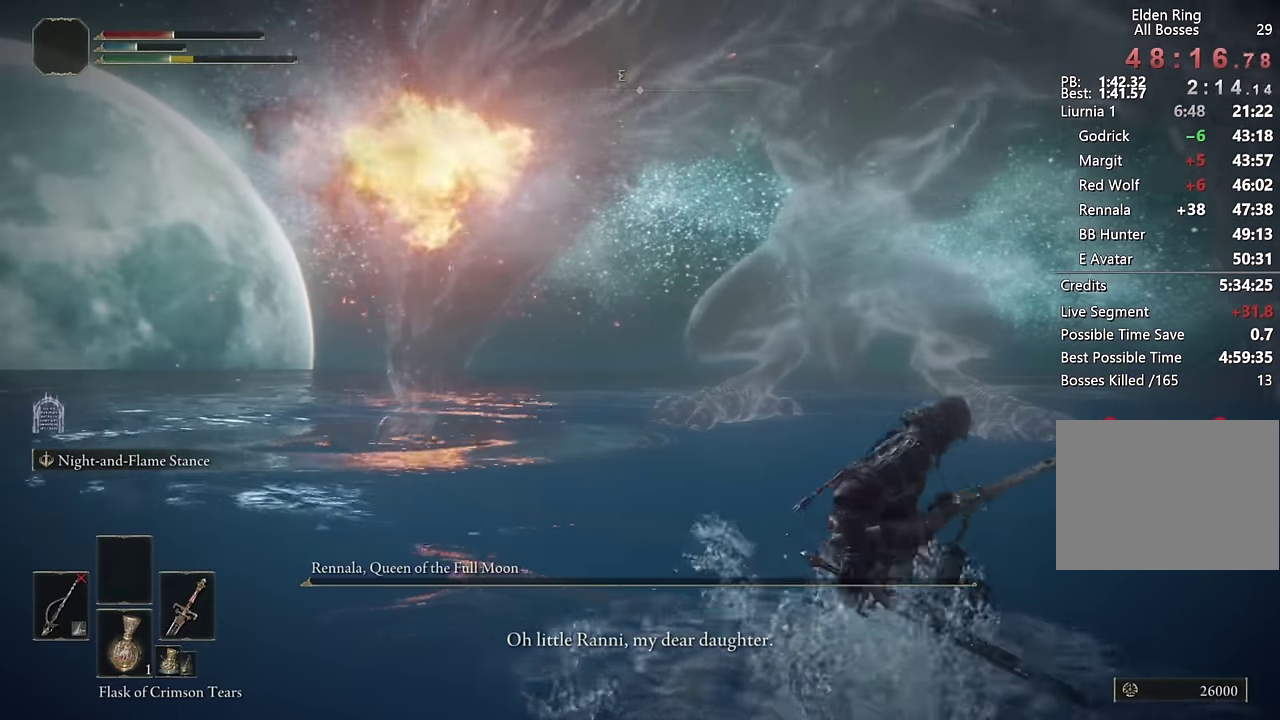
{"buttons": ["CIRCLE"], "left_stick": "down-right", "right_stick": "center", "events": [[317, "CIRCLE", "down"]]}
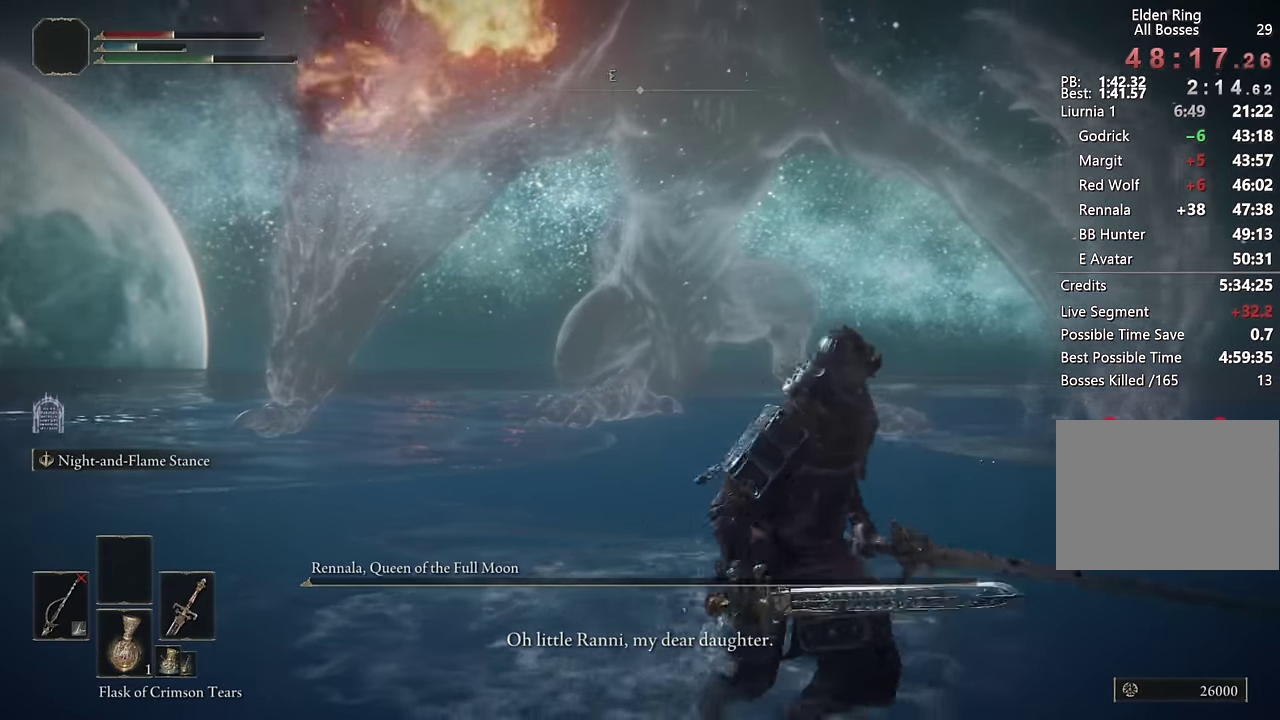
{"buttons": ["CIRCLE"], "left_stick": "up", "right_stick": "center", "events": [[83, "left_stick", "up-right"], [83, "right_stick", "down-left"], [167, "left_stick", "up"], [200, "right_stick", "center"]]}
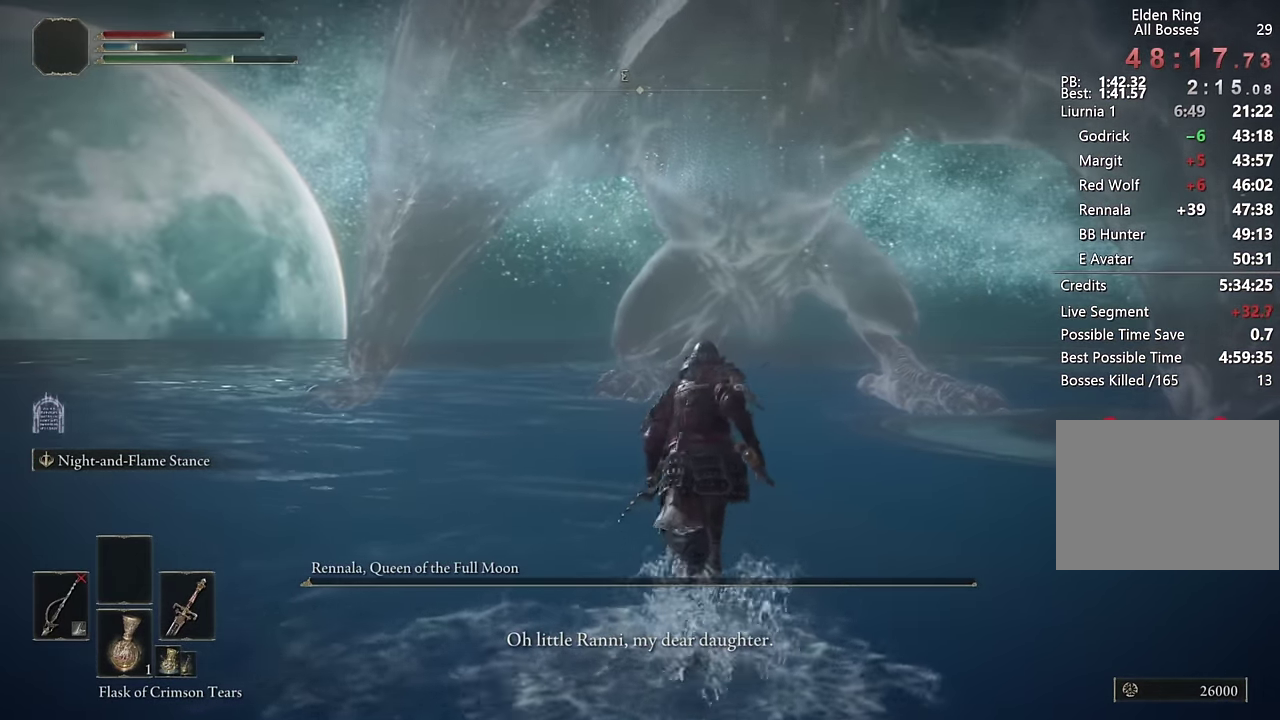
{"buttons": [], "left_stick": "up", "right_stick": "center", "events": [[117, "CIRCLE", "up"], [183, "CIRCLE", "down"], [267, "CIRCLE", "up"]]}
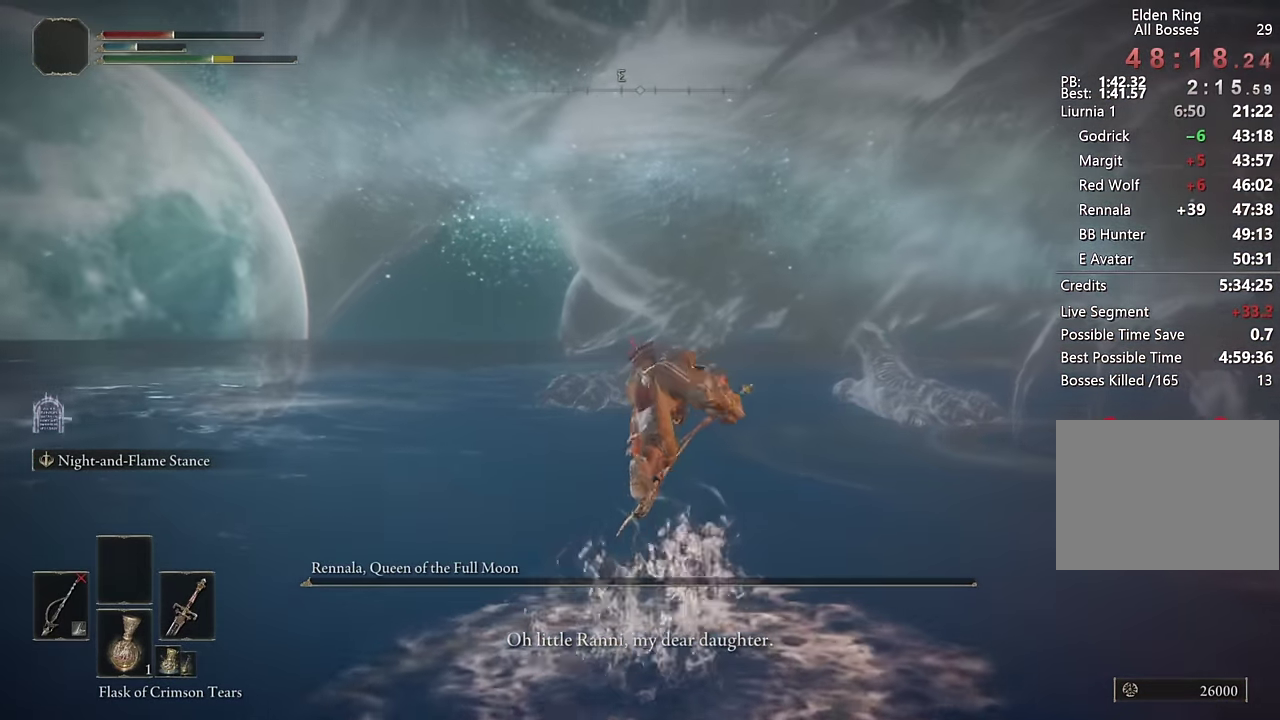
{"buttons": ["DPAD_DOWN"], "left_stick": "up", "right_stick": "center", "events": [[283, "START", "down"], [400, "START", "up"], [433, "DPAD_DOWN", "down"]]}